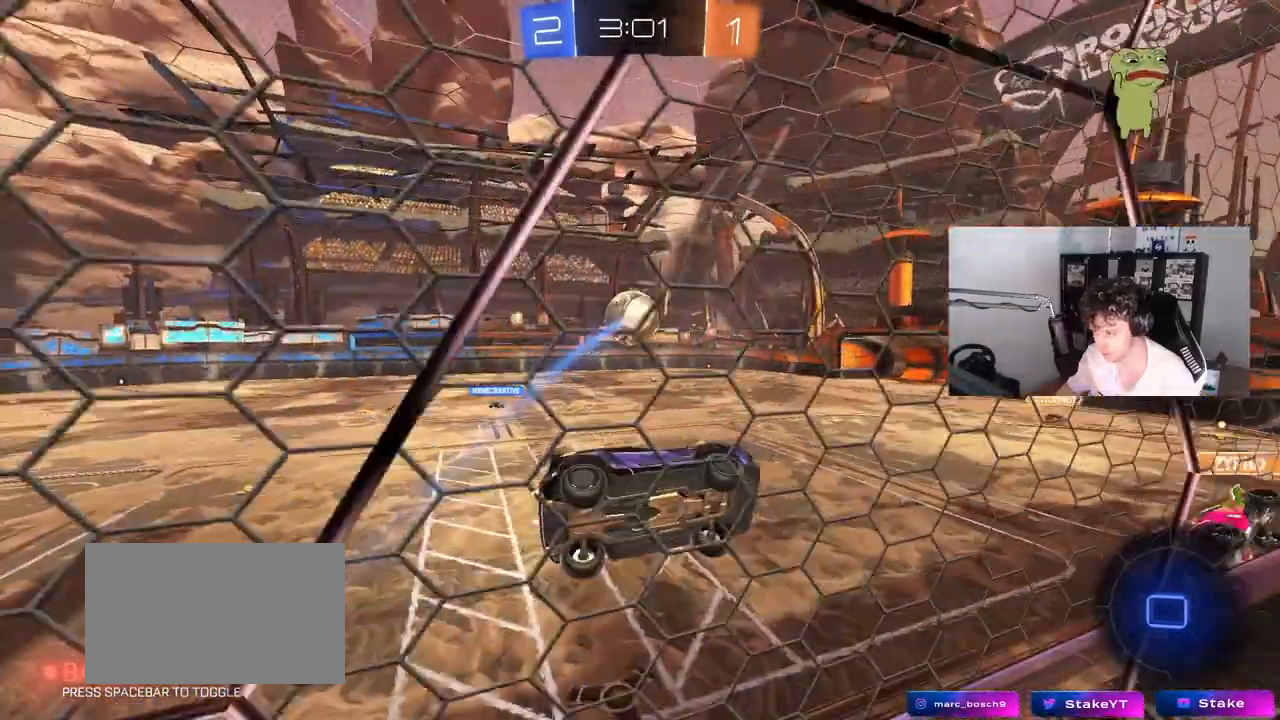
Gameplay with keyboard and mouse; each line is a JSON object with the keys and mouse buttons held at the frame after it. "events" lists presses ("down") and releases ("up") of "1", "2", "3", "4", "5", "a", "alt", "c", "caps_lock", "ctrl", "d", "e", "f", "g", "q", "r", "s", "shift", "space", "t", "tab", "v", "w", "x", "z", "mouse_left", "mouse_wheel" and "mouse_right" between this image and that frame as [ms after this image, input, new state], when the widget could be followed in between. "mouse_left", "mouse_wheel", "mouse_right" = the "left", "wheel", "right" buttons of the "mouse" list. No other keys are recorded. "wheel" means that the mouse wheel is clicked or scrolled. "mouse_move" is the direction in which the mouse moves at that frame (one of eight, or "still"), when it could be read.
{"keys": [], "mouse": [], "mouse_move": "still", "events": [[317, "shift", "down"], [367, "a", "down"], [400, "a", "up"], [400, "shift", "up"]]}
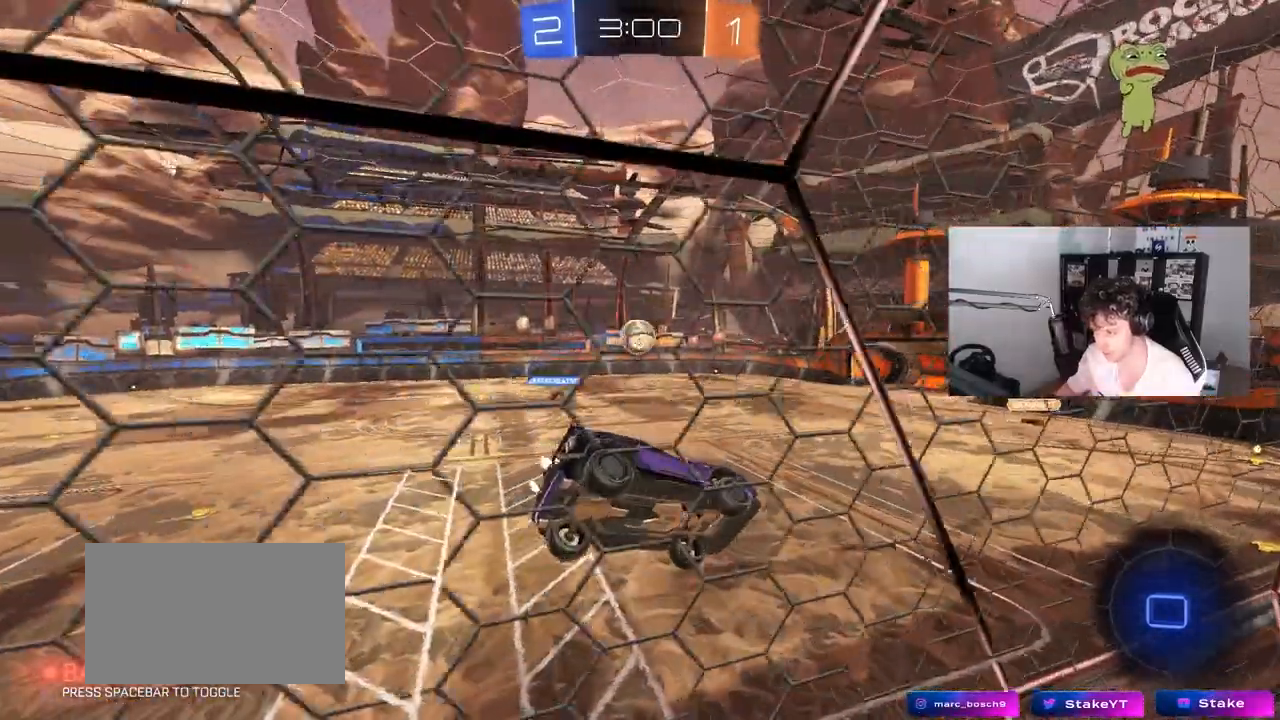
{"keys": [], "mouse": [], "mouse_move": "still", "events": []}
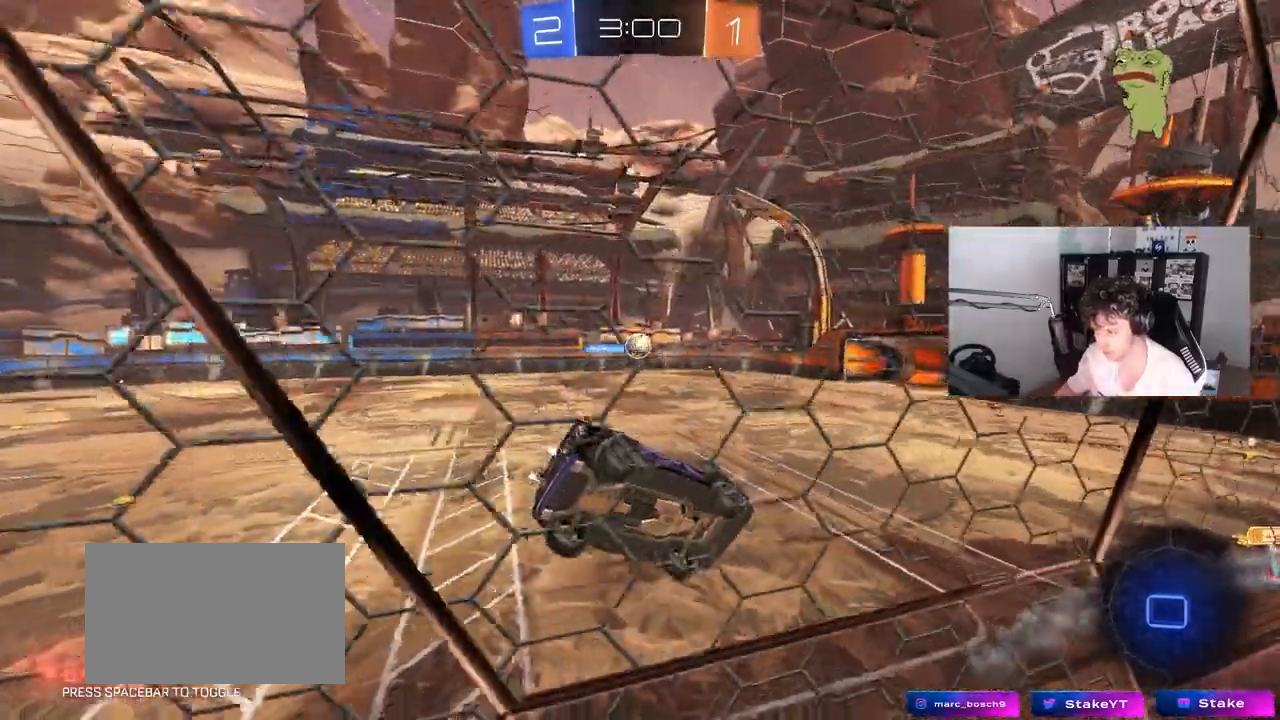
{"keys": ["a"], "mouse": [], "mouse_move": "still", "events": [[200, "d", "down"], [200, "s", "down"], [250, "s", "up"], [250, "shift", "down"], [350, "shift", "up"], [400, "a", "down"], [400, "d", "up"]]}
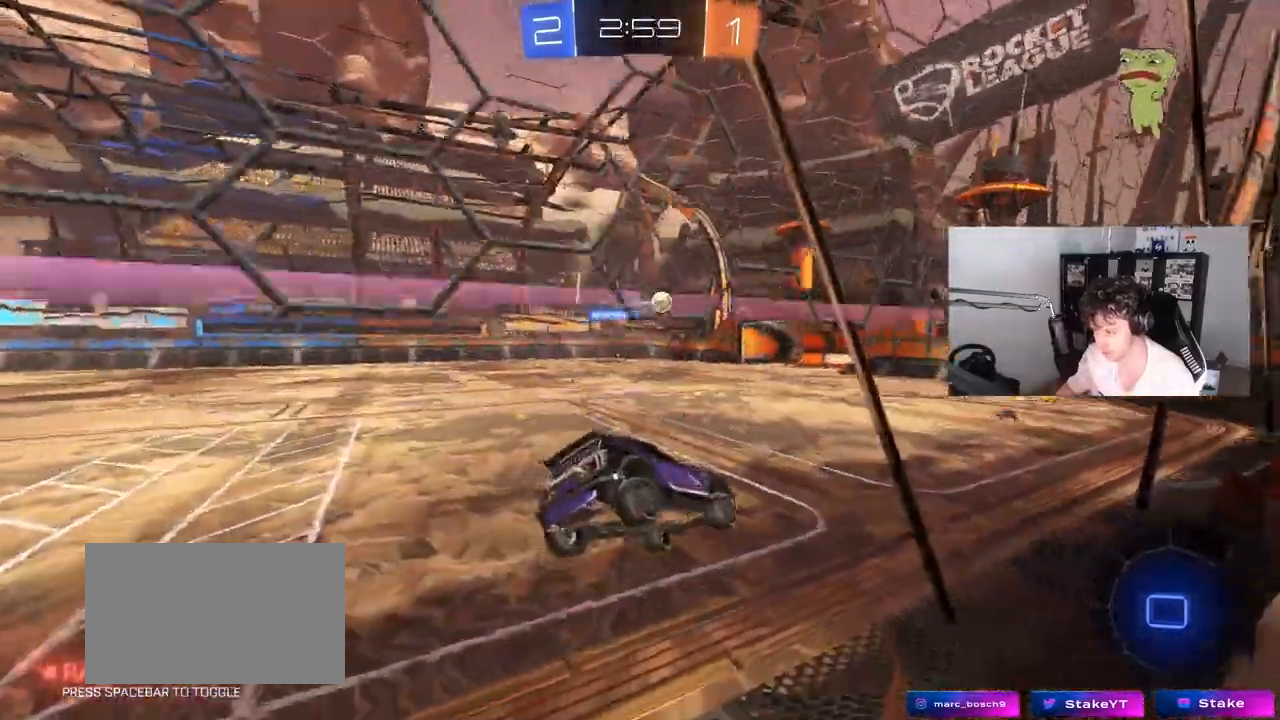
{"keys": ["a", "w"], "mouse": [], "mouse_move": "still", "events": [[167, "w", "down"]]}
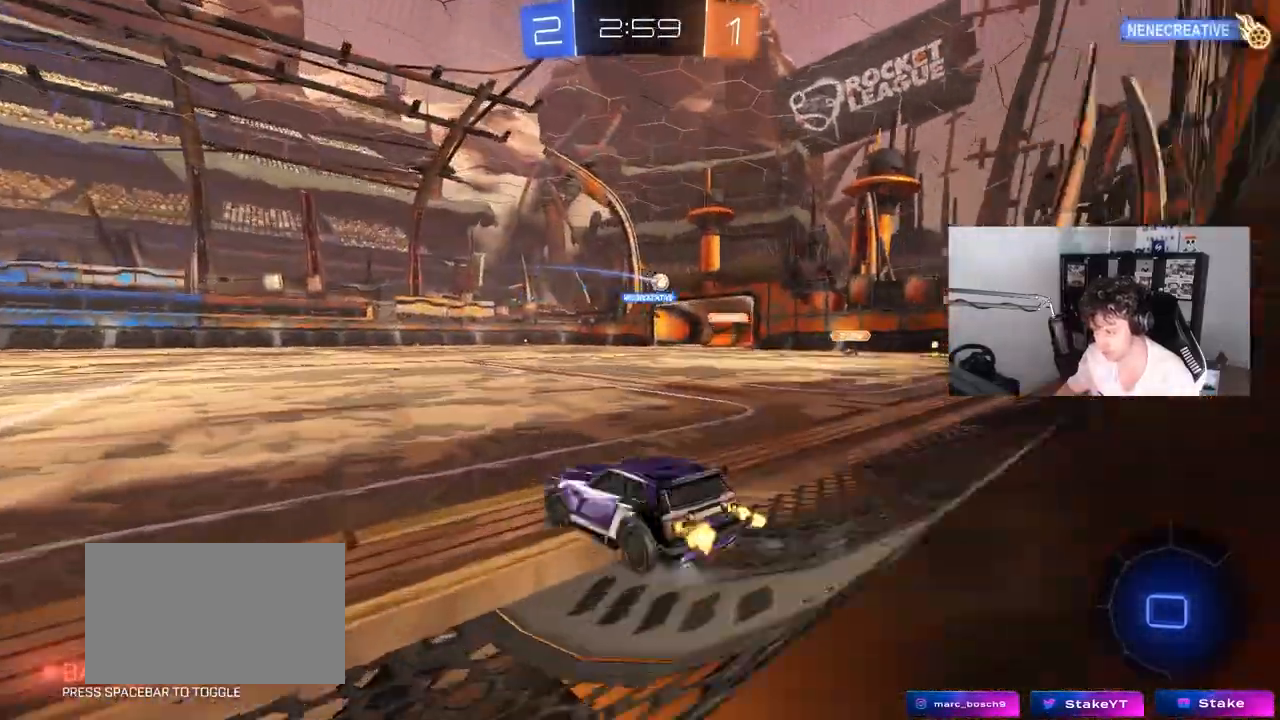
{"keys": ["w"], "mouse": [], "mouse_move": "still", "events": [[467, "a", "up"]]}
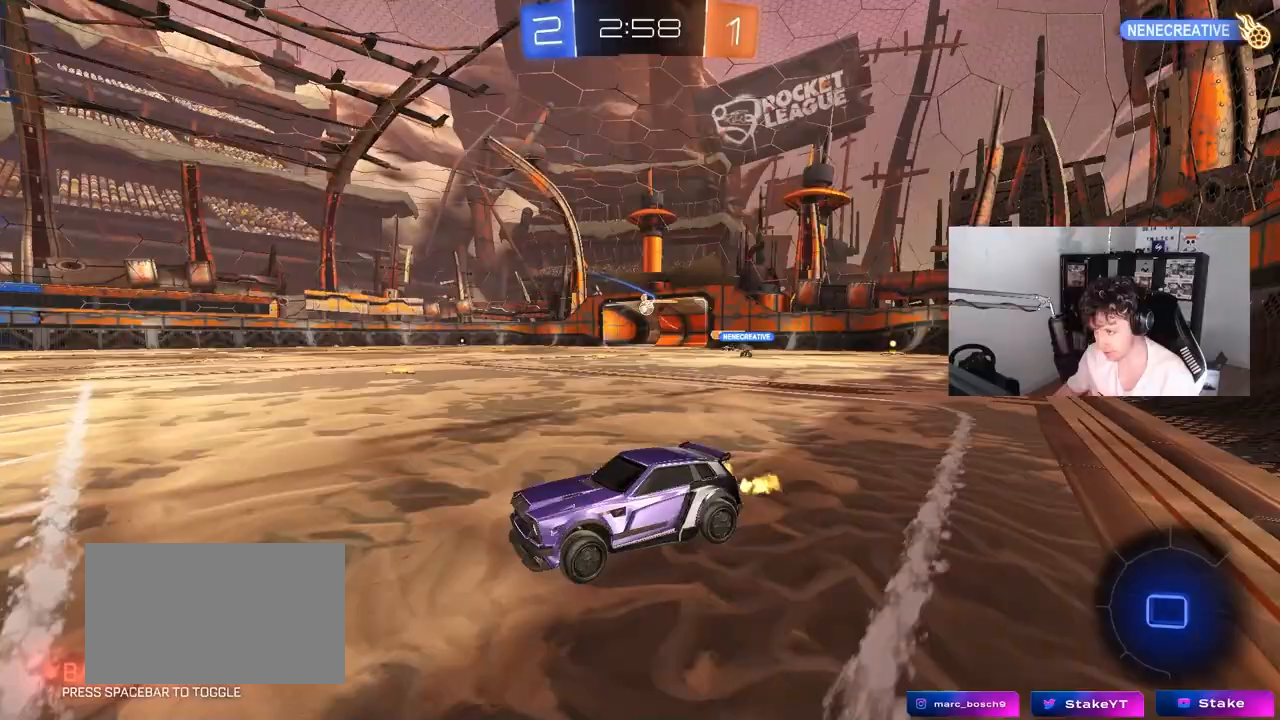
{"keys": ["d", "w"], "mouse": ["left", "right"], "mouse_move": "still", "events": [[250, "a", "down"], [350, "a", "up"], [433, "d", "down"], [433, "mouse_left", "down"], [483, "mouse_right", "down"]]}
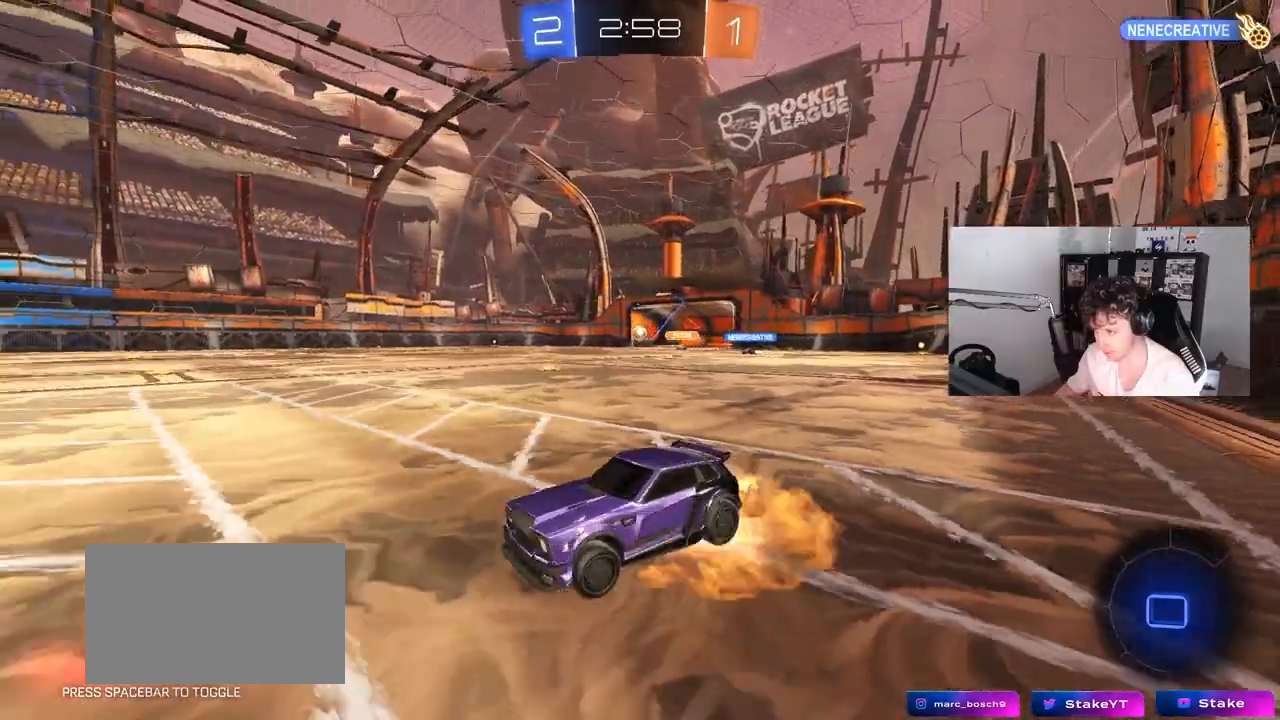
{"keys": ["a", "s", "shift"], "mouse": [], "mouse_move": "still", "events": [[33, "a", "down"], [33, "d", "up"], [33, "mouse_right", "up"], [33, "shift", "down"], [117, "mouse_right", "down"], [167, "s", "down"], [167, "w", "up"], [217, "mouse_left", "up"], [267, "space", "down"], [317, "mouse_right", "up"], [450, "space", "up"]]}
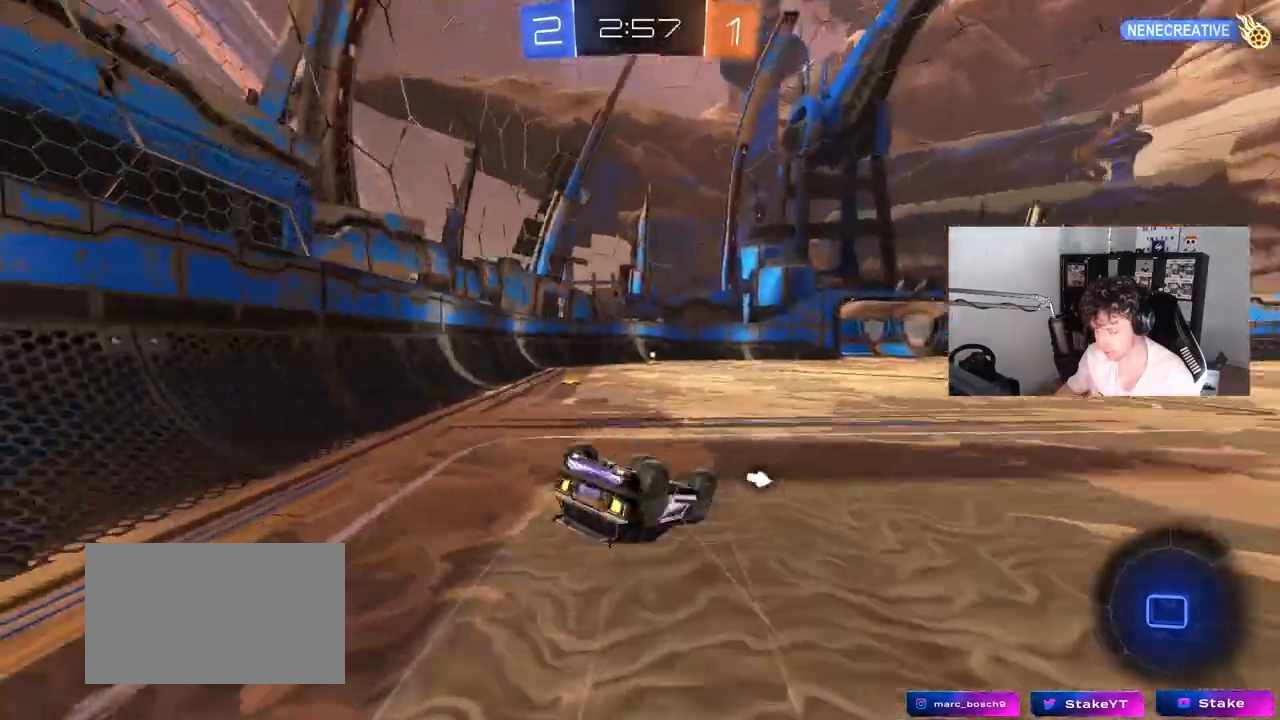
{"keys": [], "mouse": [], "mouse_move": "still", "events": [[50, "s", "up"], [183, "s", "down"], [367, "s", "up"], [367, "shift", "up"], [417, "a", "up"]]}
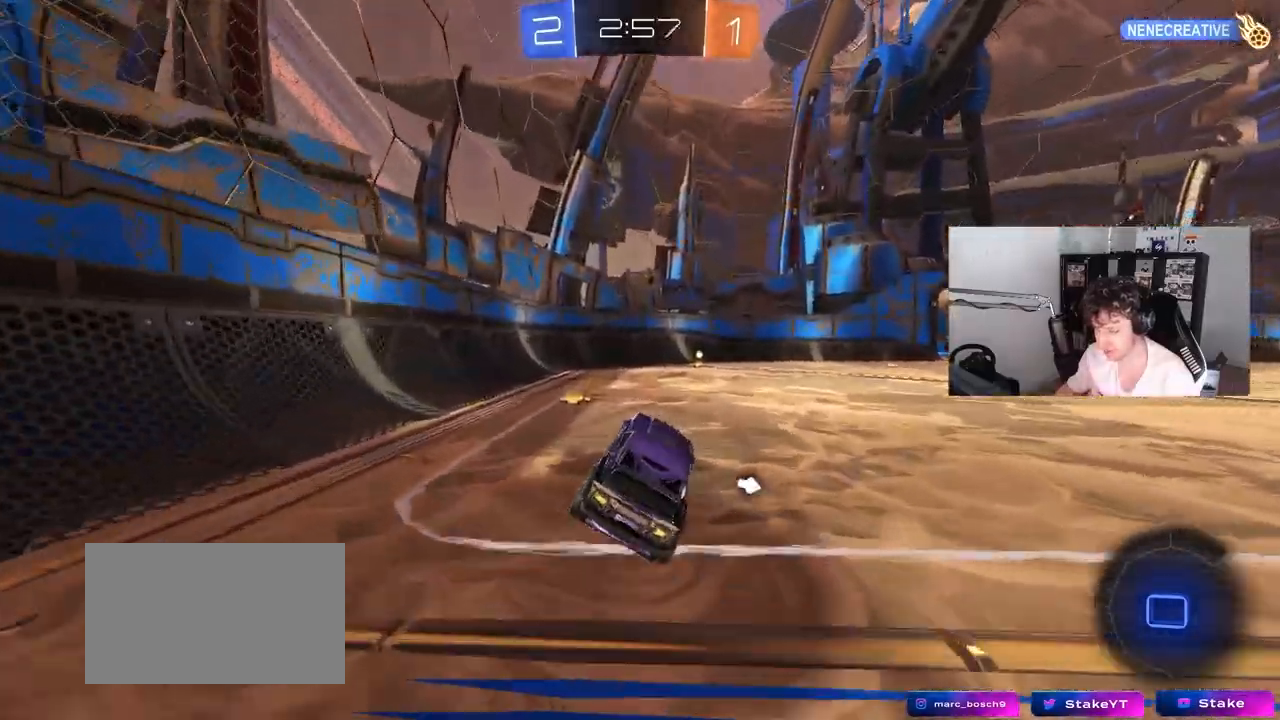
{"keys": ["a"], "mouse": [], "mouse_move": "left", "events": [[200, "w", "down"], [300, "d", "down"], [300, "mouse_right", "down"], [350, "w", "up"], [383, "d", "up"], [383, "mouse_right", "up"], [483, "a", "down"]]}
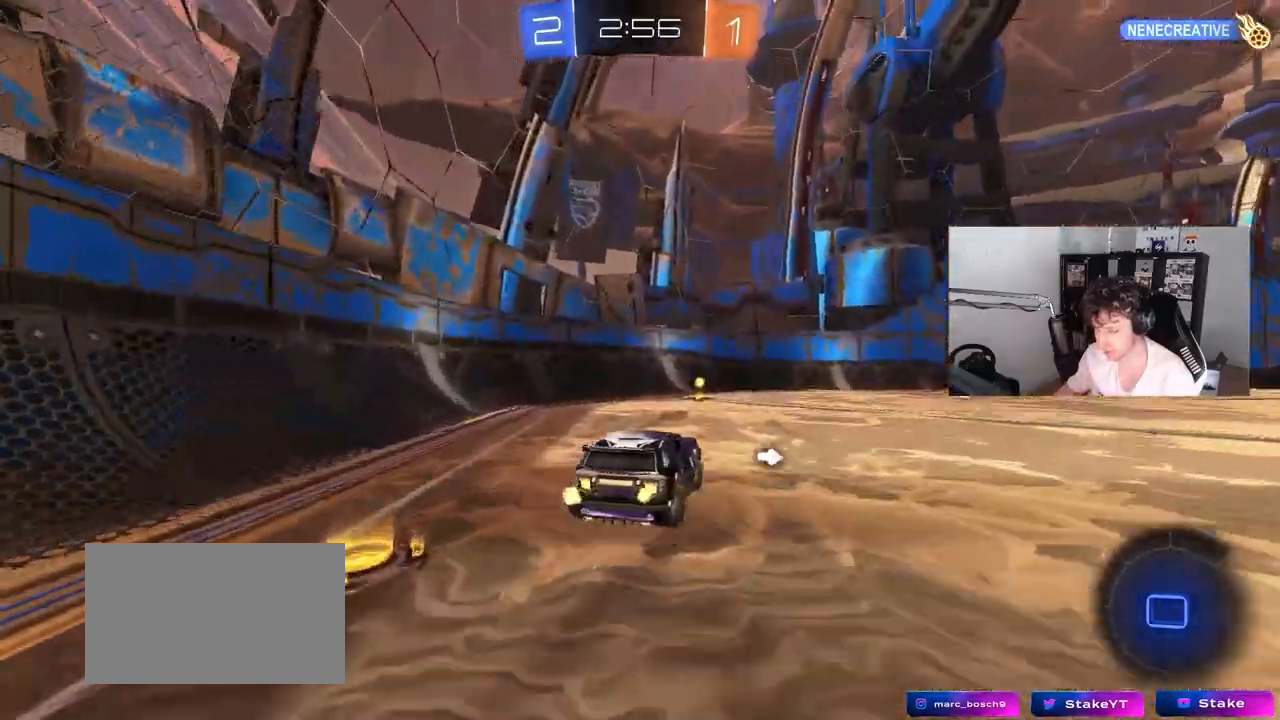
{"keys": ["s"], "mouse": [], "mouse_move": "still", "events": [[83, "a", "up"], [167, "space", "down"], [350, "space", "up"], [400, "d", "down"], [400, "s", "down"], [500, "d", "up"]]}
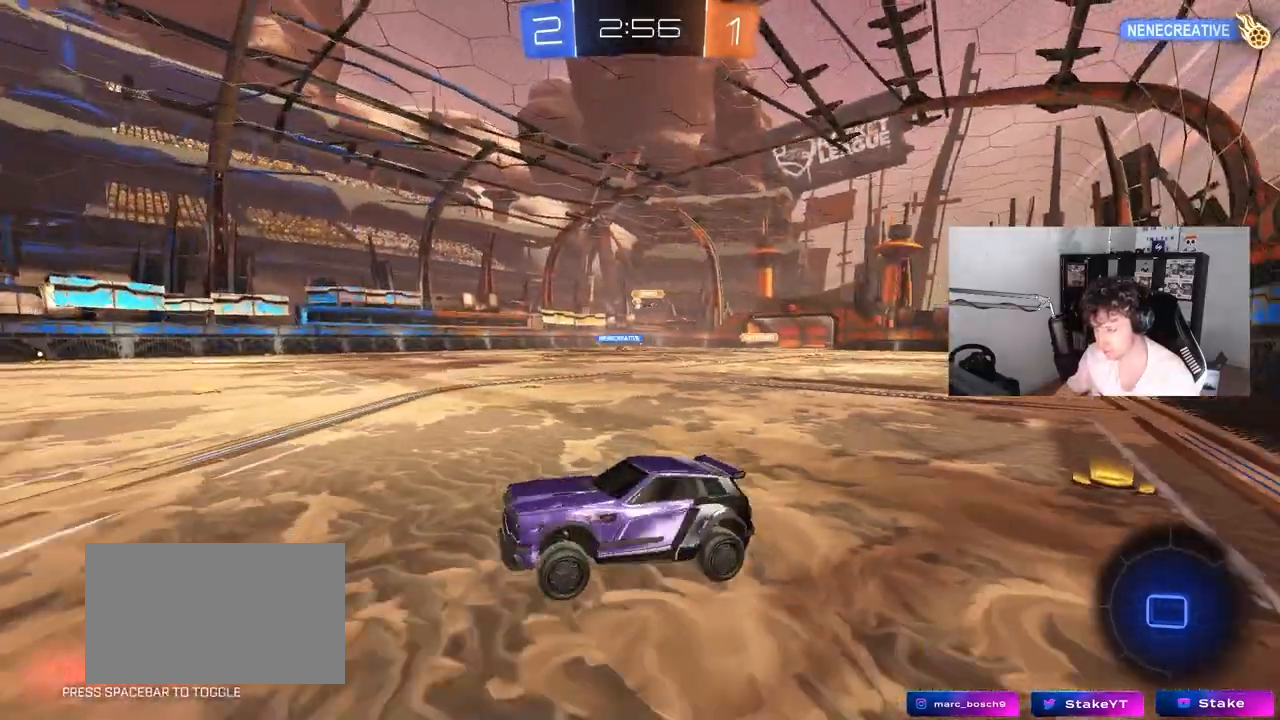
{"keys": ["d", "w"], "mouse": ["right"], "mouse_move": "still", "events": [[50, "s", "up"], [333, "w", "down"], [367, "mouse_right", "down"], [467, "d", "down"]]}
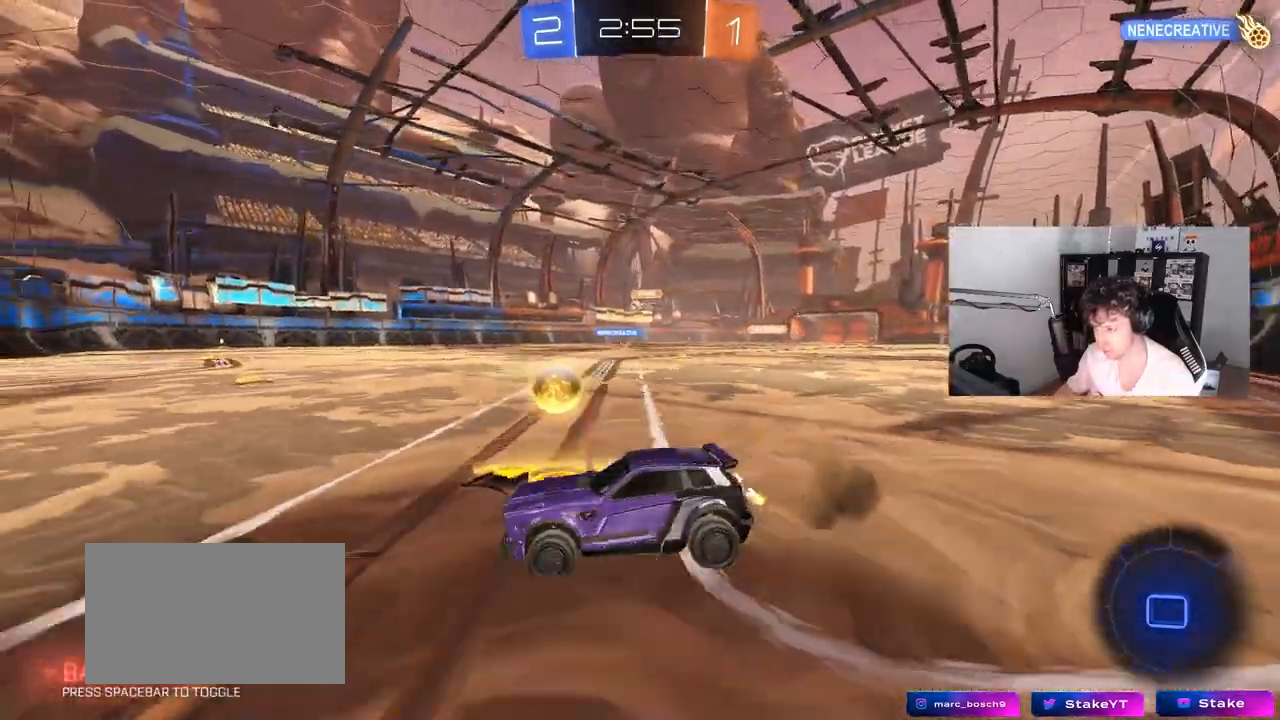
{"keys": ["d", "w"], "mouse": ["left"], "mouse_move": "still", "events": [[17, "mouse_right", "up"], [17, "shift", "down"], [117, "shift", "up"], [200, "mouse_left", "down"]]}
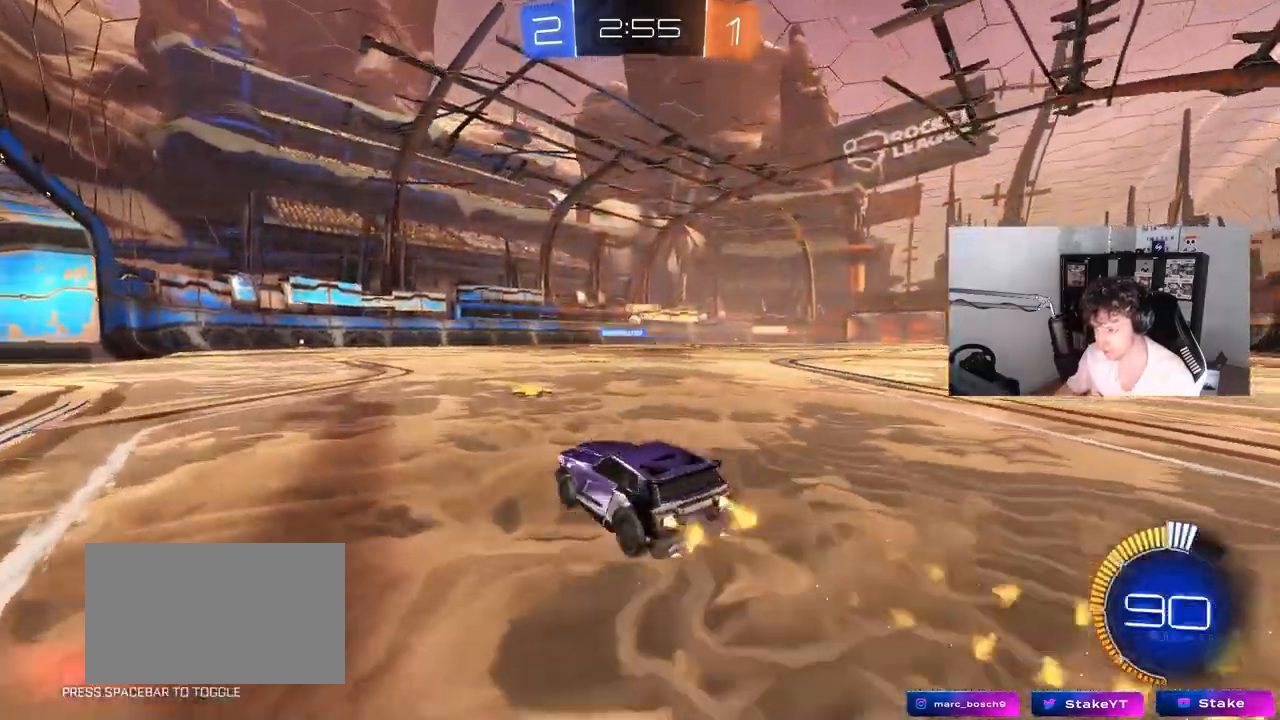
{"keys": ["a", "w"], "mouse": [], "mouse_move": "still", "events": [[33, "d", "up"], [217, "mouse_left", "up"], [400, "a", "down"]]}
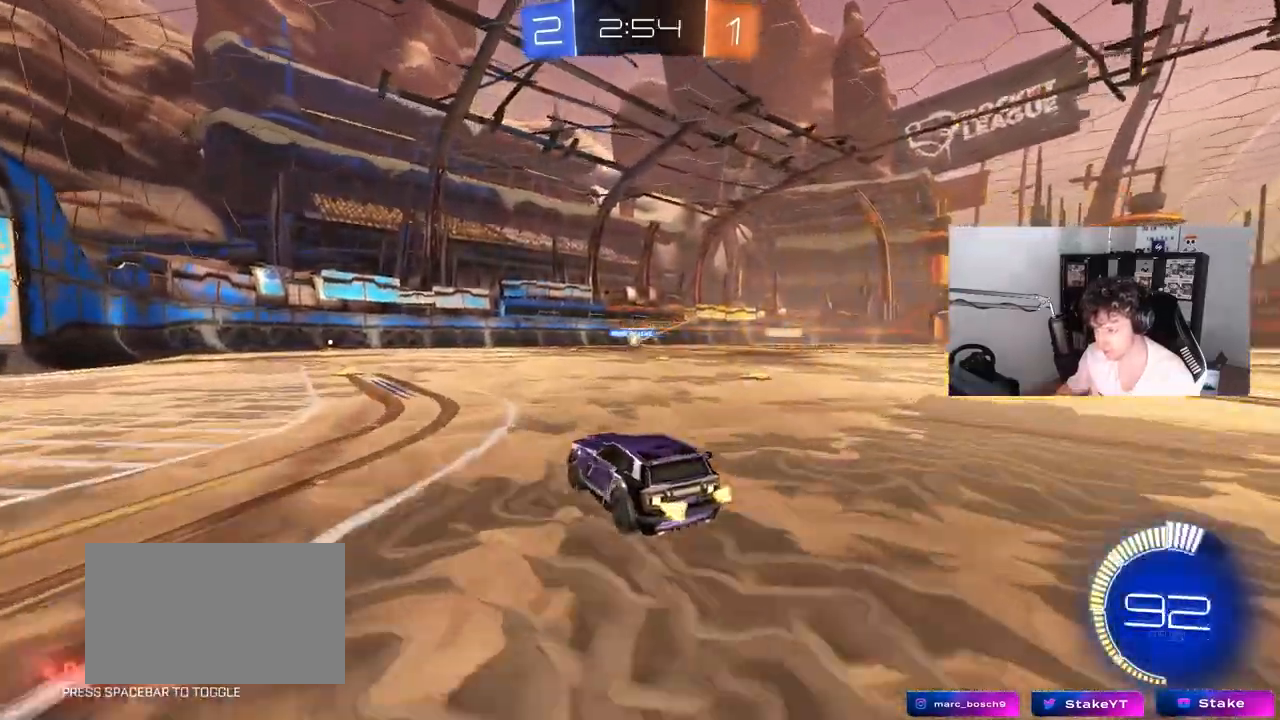
{"keys": ["w"], "mouse": [], "mouse_move": "still", "events": [[100, "a", "up"], [283, "mouse_left", "down"], [417, "mouse_left", "up"]]}
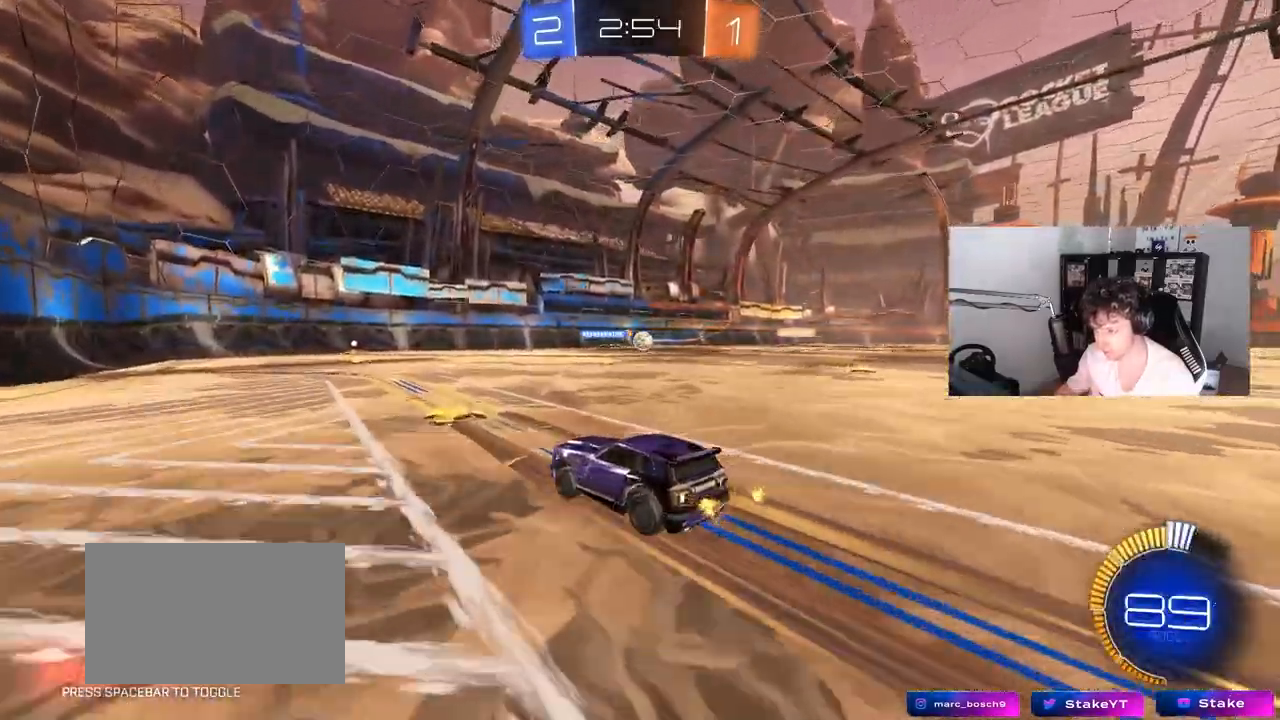
{"keys": [], "mouse": [], "mouse_move": "still", "events": [[250, "d", "down"], [300, "d", "up"], [433, "w", "up"]]}
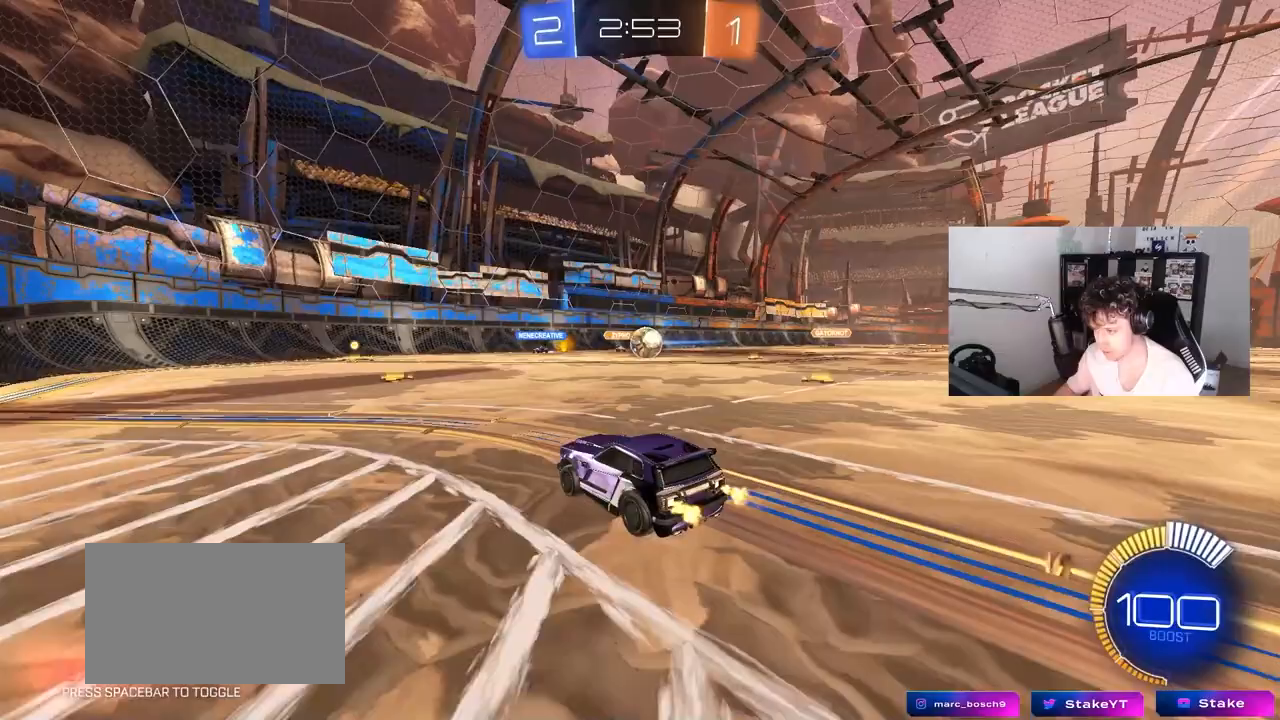
{"keys": ["d", "w"], "mouse": [], "mouse_move": "still", "events": [[167, "s", "down"], [317, "s", "up"], [450, "d", "down"], [450, "w", "down"]]}
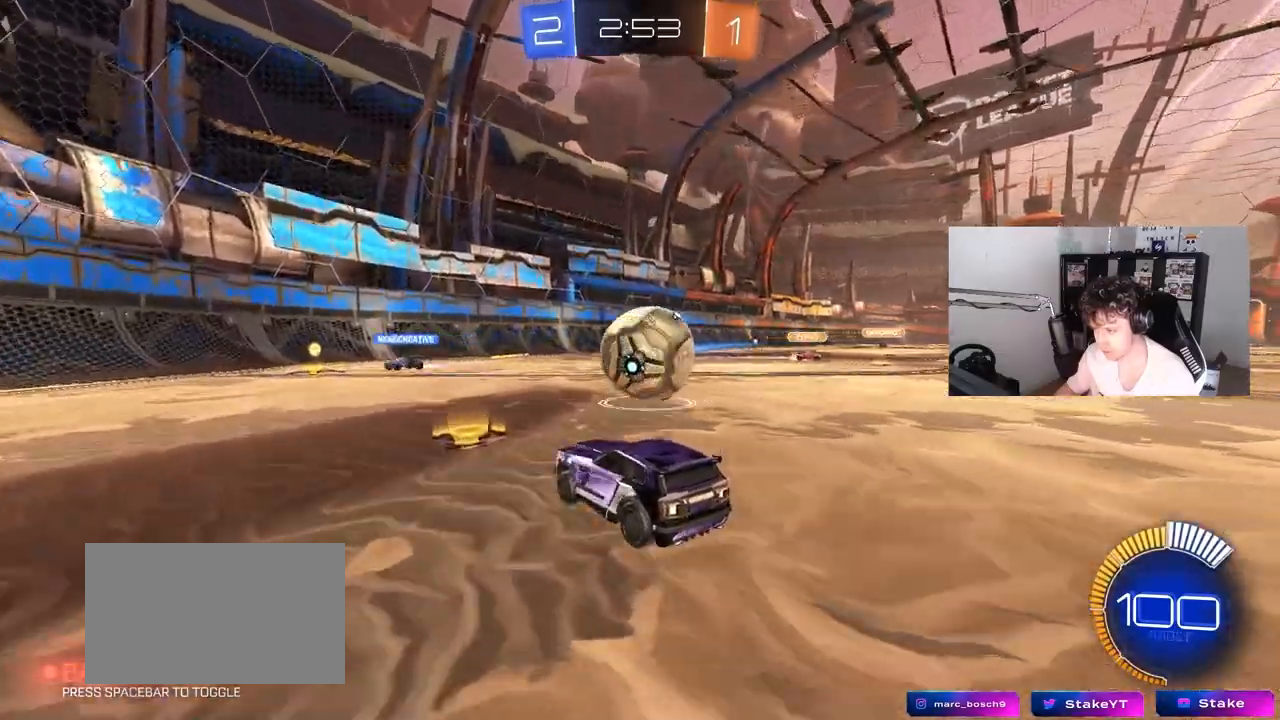
{"keys": ["d", "w"], "mouse": [], "mouse_move": "still", "events": [[50, "w", "up"], [100, "s", "down"], [183, "s", "up"], [283, "w", "down"]]}
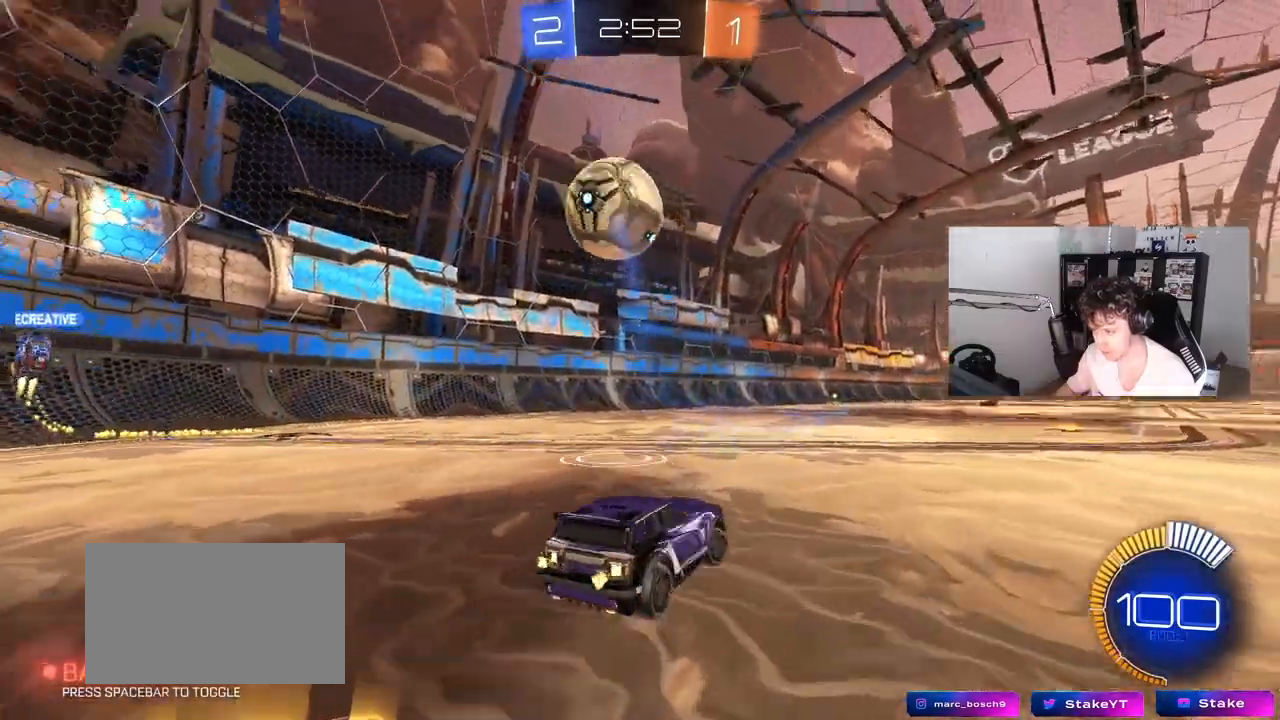
{"keys": ["w"], "mouse": ["left"], "mouse_move": "still", "events": [[67, "mouse_left", "down"], [200, "d", "up"]]}
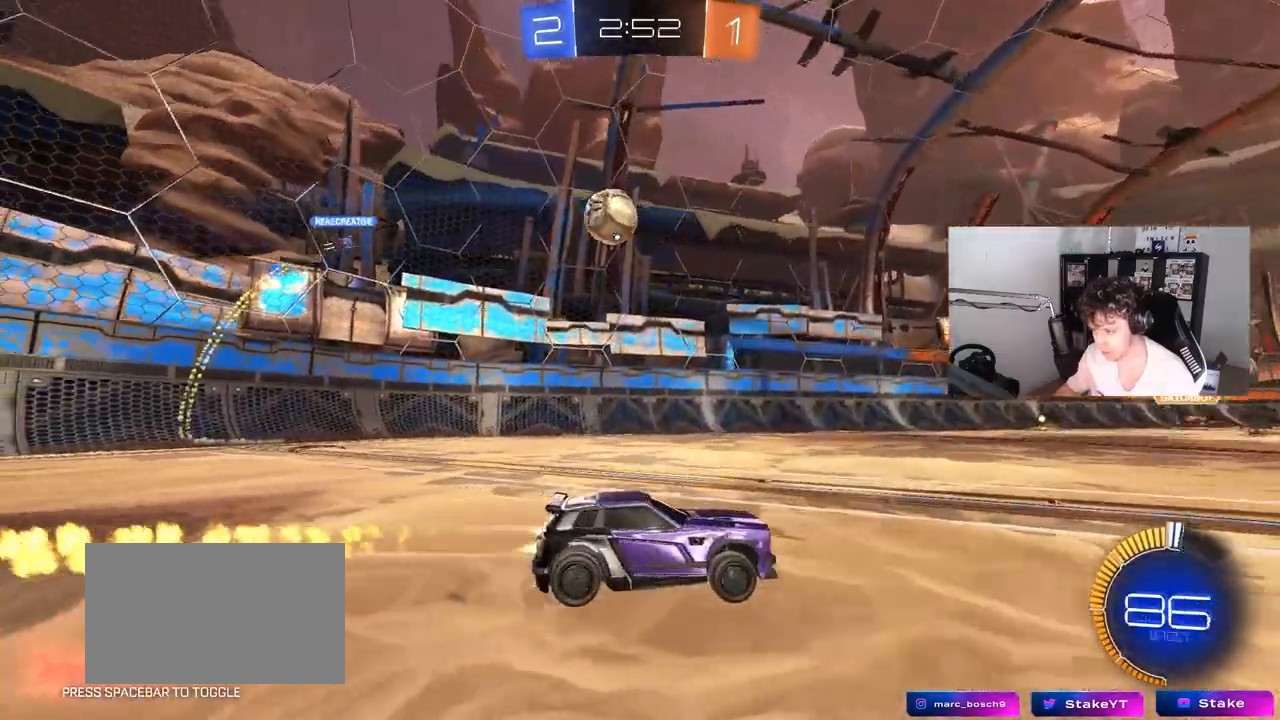
{"keys": ["w"], "mouse": [], "mouse_move": "still", "events": [[33, "mouse_left", "up"], [267, "a", "down"], [367, "a", "up"]]}
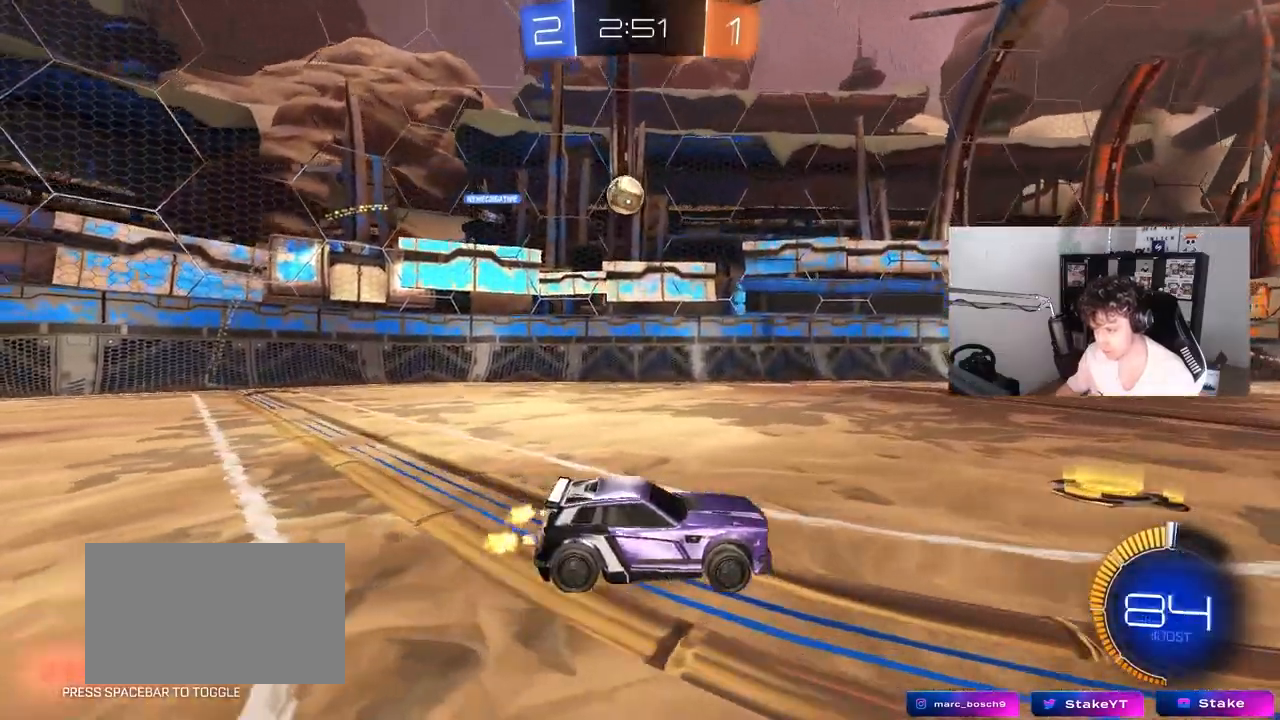
{"keys": ["d", "shift"], "mouse": [], "mouse_move": "still", "events": [[233, "d", "down"], [333, "w", "up"], [417, "shift", "down"]]}
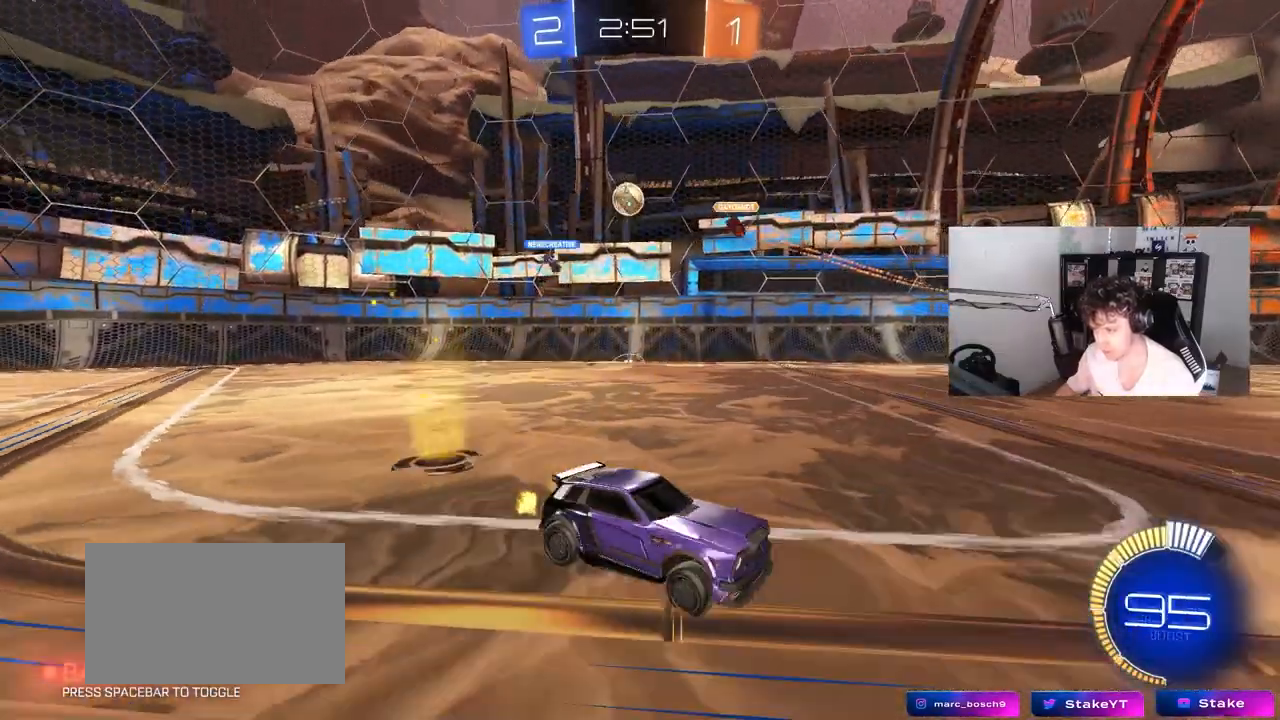
{"keys": ["d", "w"], "mouse": [], "mouse_move": "still", "events": [[17, "shift", "up"], [17, "w", "down"]]}
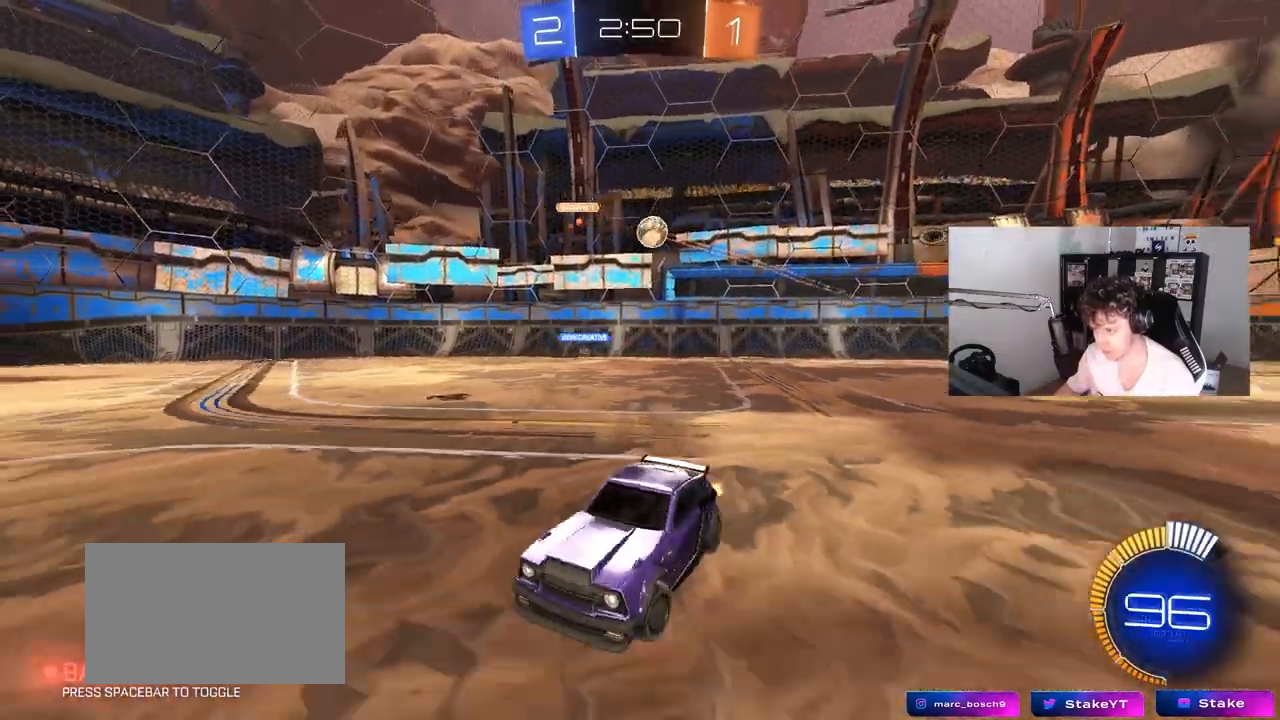
{"keys": ["a", "w"], "mouse": ["left"], "mouse_move": "still", "events": [[33, "a", "down"], [33, "d", "up"], [33, "shift", "down"], [83, "shift", "up"], [117, "shift", "down"], [217, "shift", "up"], [500, "mouse_left", "down"]]}
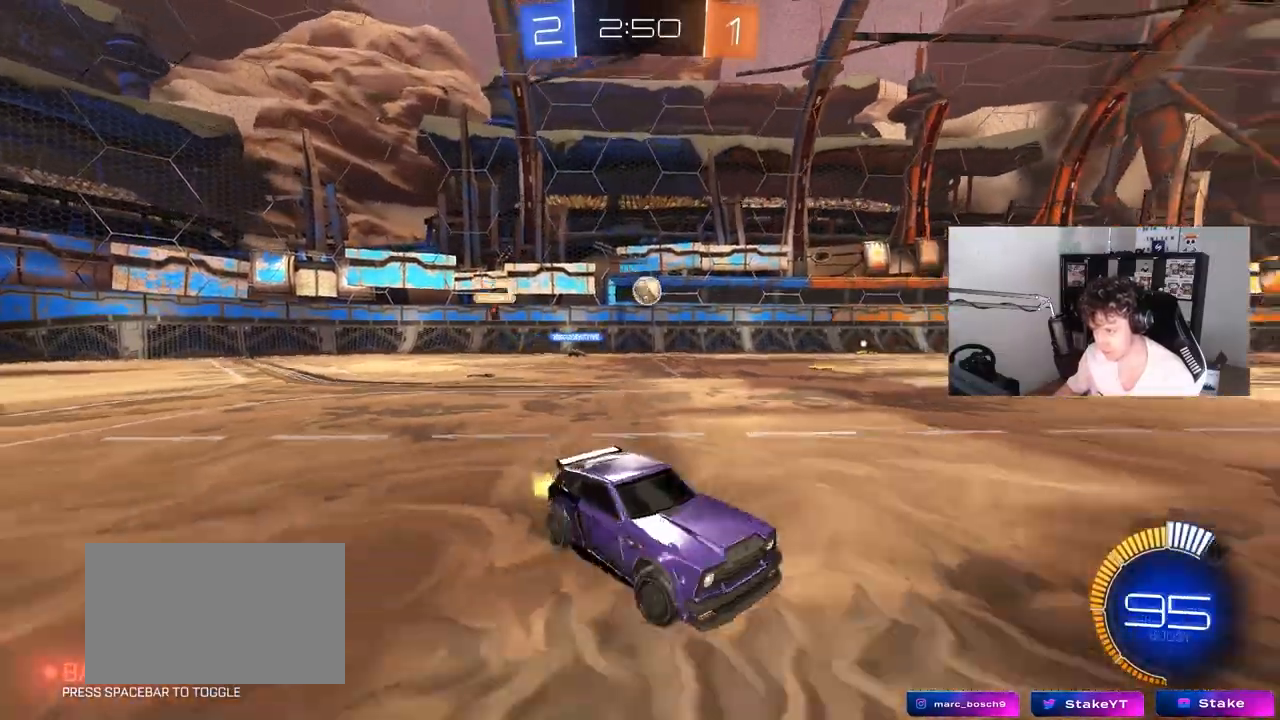
{"keys": ["a", "w"], "mouse": [], "mouse_move": "still", "events": [[50, "a", "up"], [183, "a", "down"], [333, "a", "up"], [333, "mouse_left", "up"], [467, "a", "down"]]}
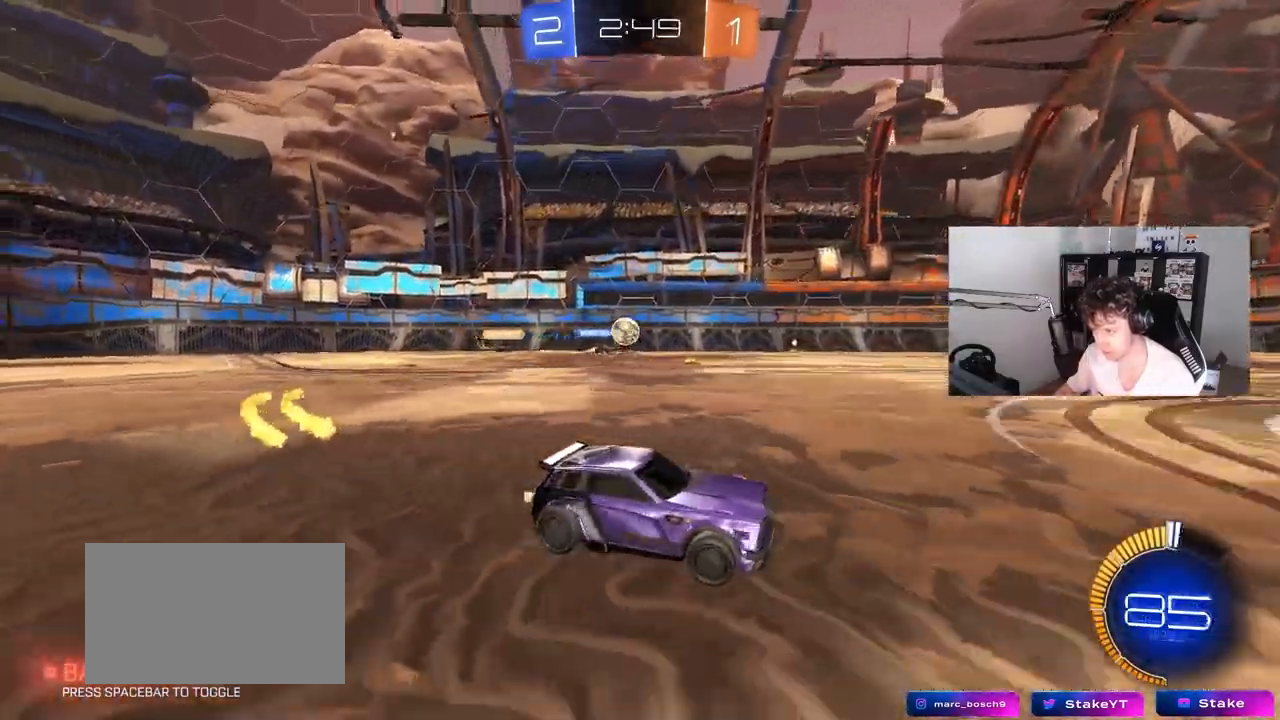
{"keys": ["w"], "mouse": [], "mouse_move": "still", "events": [[67, "a", "up"]]}
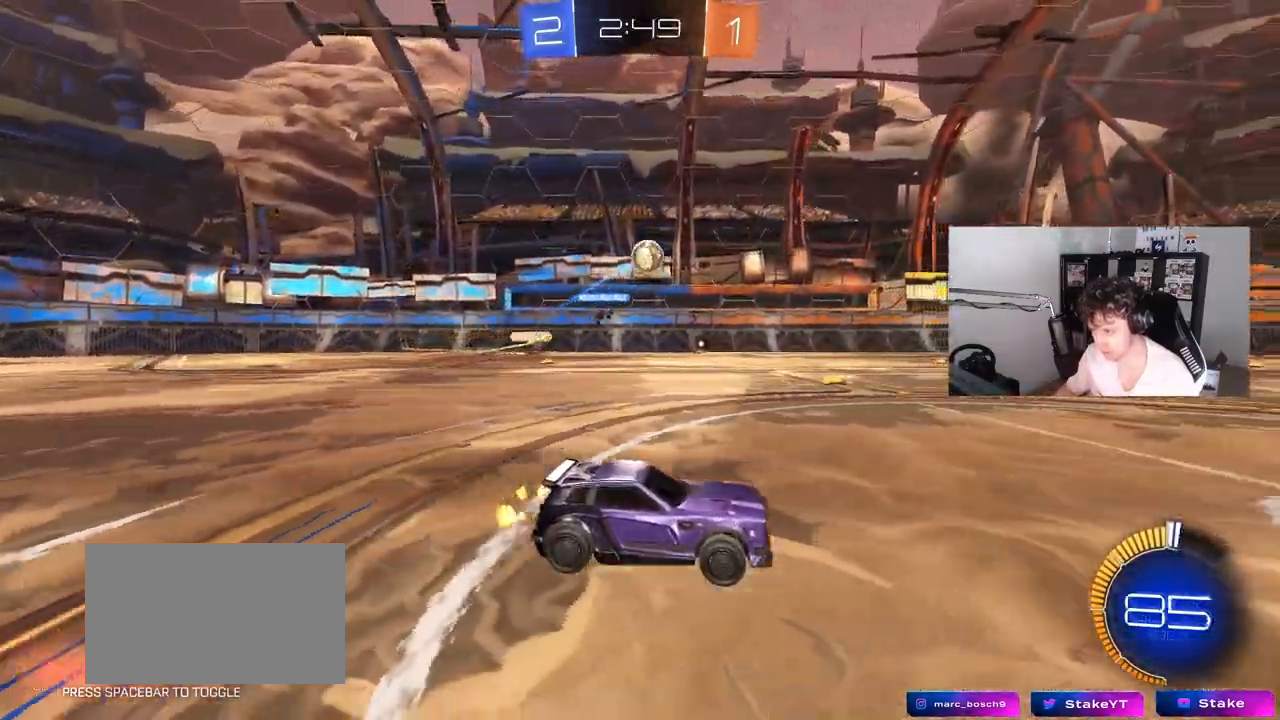
{"keys": ["a", "w"], "mouse": [], "mouse_move": "still", "events": [[117, "mouse_left", "down"], [400, "a", "down"], [400, "mouse_left", "up"]]}